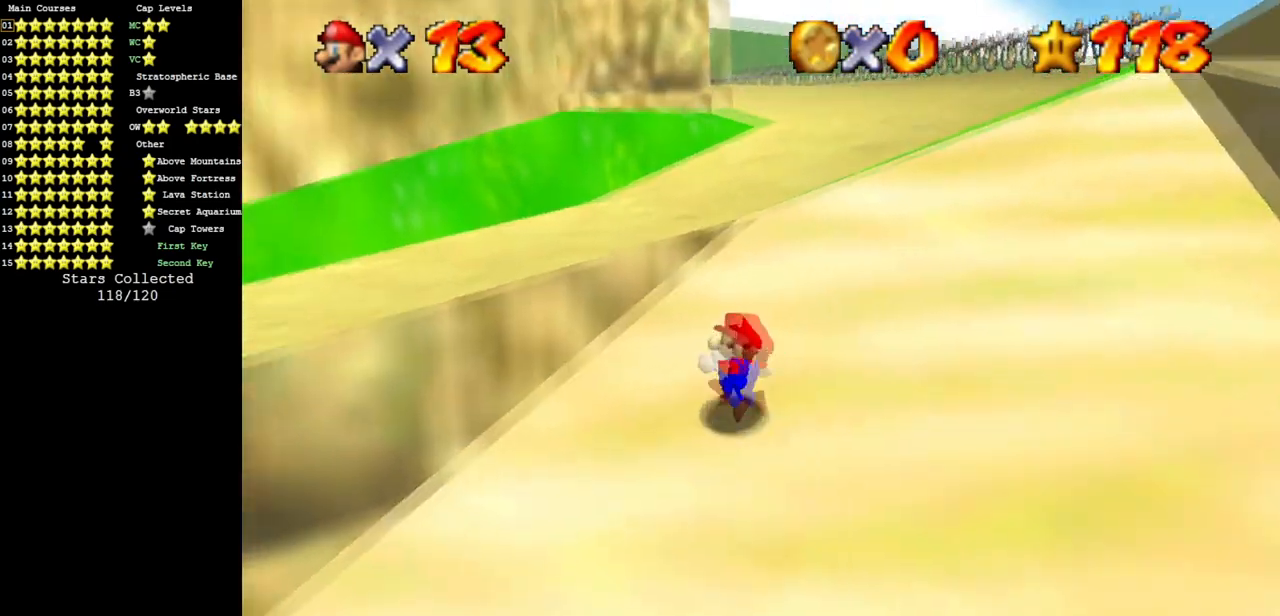
Gameplay with a controller (Nintendo layout); each line is a JSON object with the inputs held at the frame after it. "events" lists button and stick changes between this image and that frame as [ms after this image, input, new state], when the widget could be followed in between. Not read: L3 R3 other_buttons.
{"buttons": ["A"], "left_stick": "left", "events": [[250, "A", "down"]]}
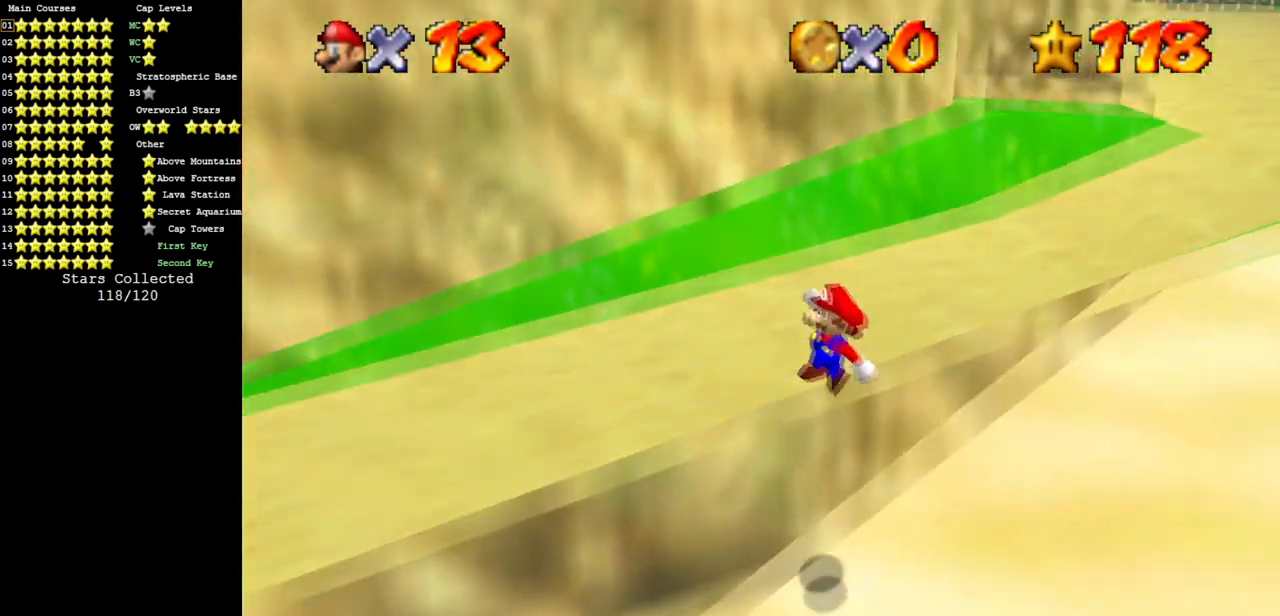
{"buttons": ["C_DOWN", "C_RIGHT"], "left_stick": "left", "events": [[201, "A", "up"], [418, "C_DOWN", "down"], [434, "C_RIGHT", "down"]]}
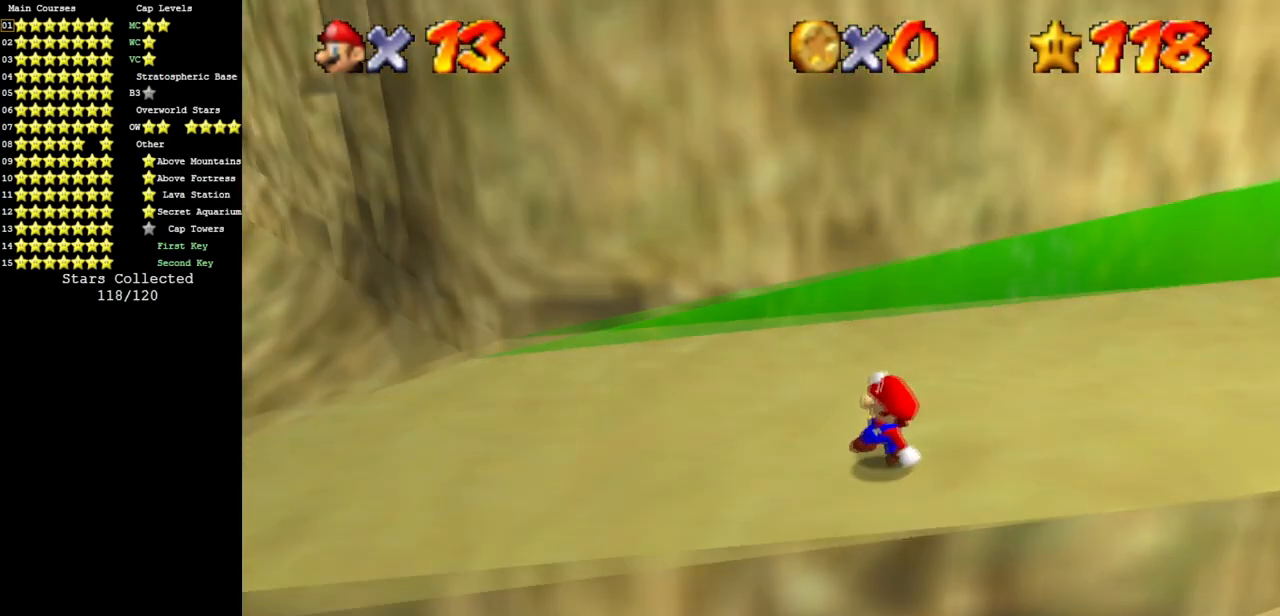
{"buttons": [], "left_stick": "up", "events": [[50, "C_DOWN", "up"], [50, "C_RIGHT", "up"], [167, "left_stick", "up-left"], [484, "left_stick", "up"]]}
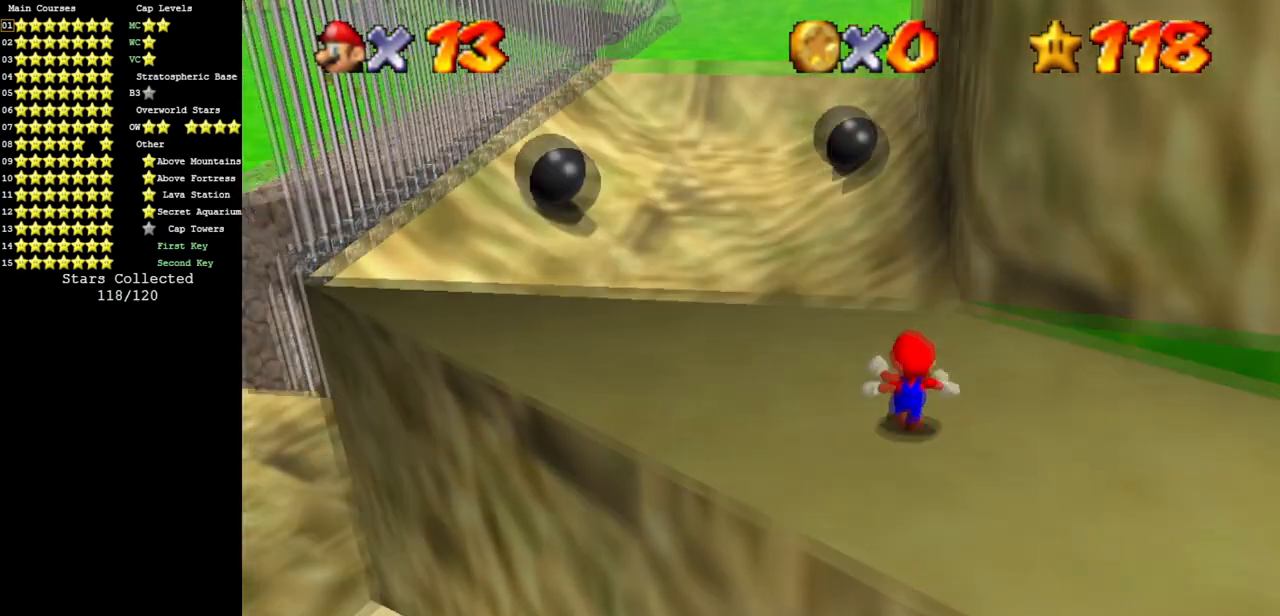
{"buttons": [], "left_stick": "up", "events": []}
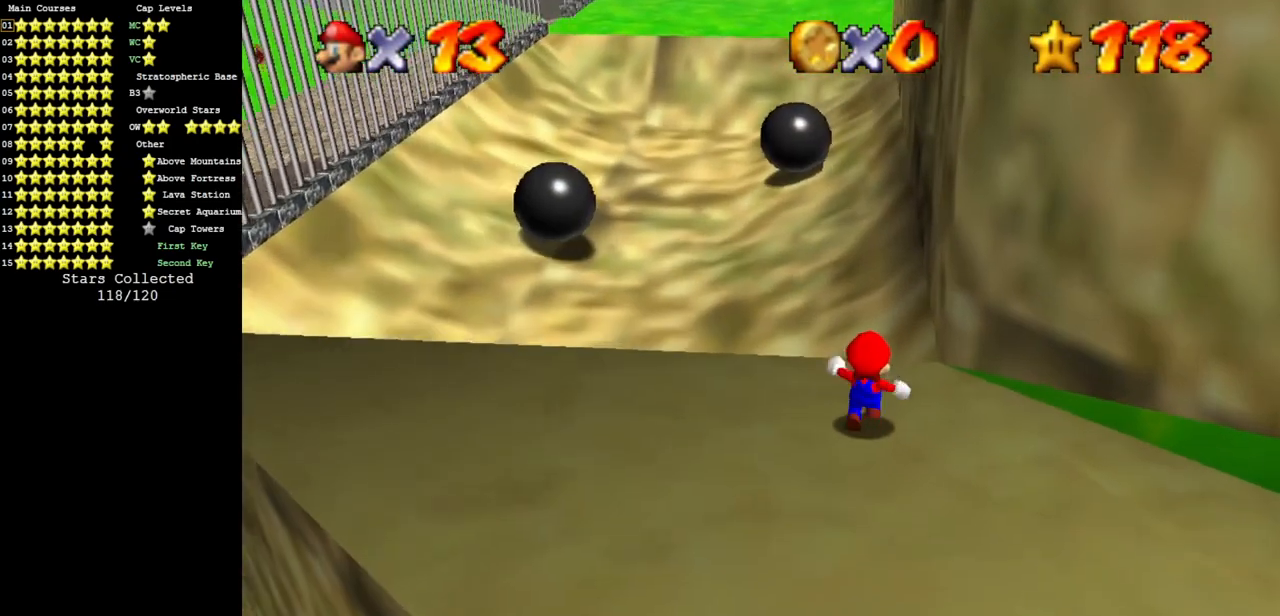
{"buttons": [], "left_stick": "up-right", "events": [[50, "Z", "down"], [117, "A", "down"], [184, "left_stick", "up-right"], [234, "A", "up"], [234, "Z", "up"], [384, "C_DOWN", "down"], [384, "C_LEFT", "down"], [501, "C_DOWN", "up"], [501, "C_LEFT", "up"]]}
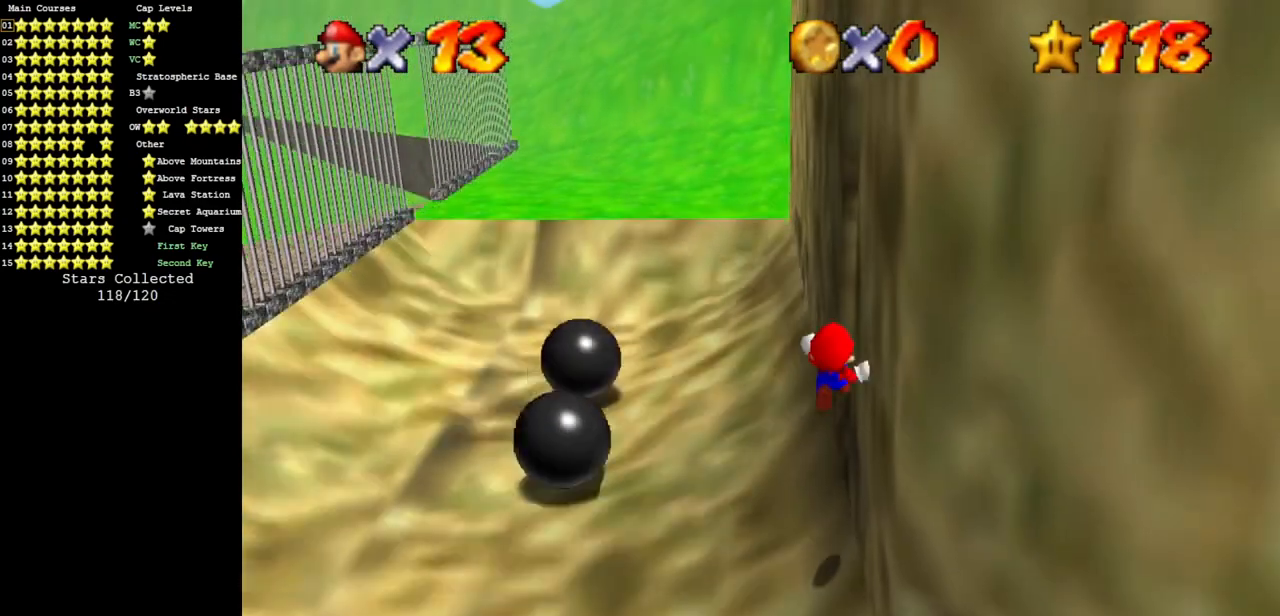
{"buttons": ["A"], "left_stick": "right", "events": [[67, "C_LEFT", "down"], [250, "C_LEFT", "up"], [383, "A", "down"], [417, "left_stick", "right"]]}
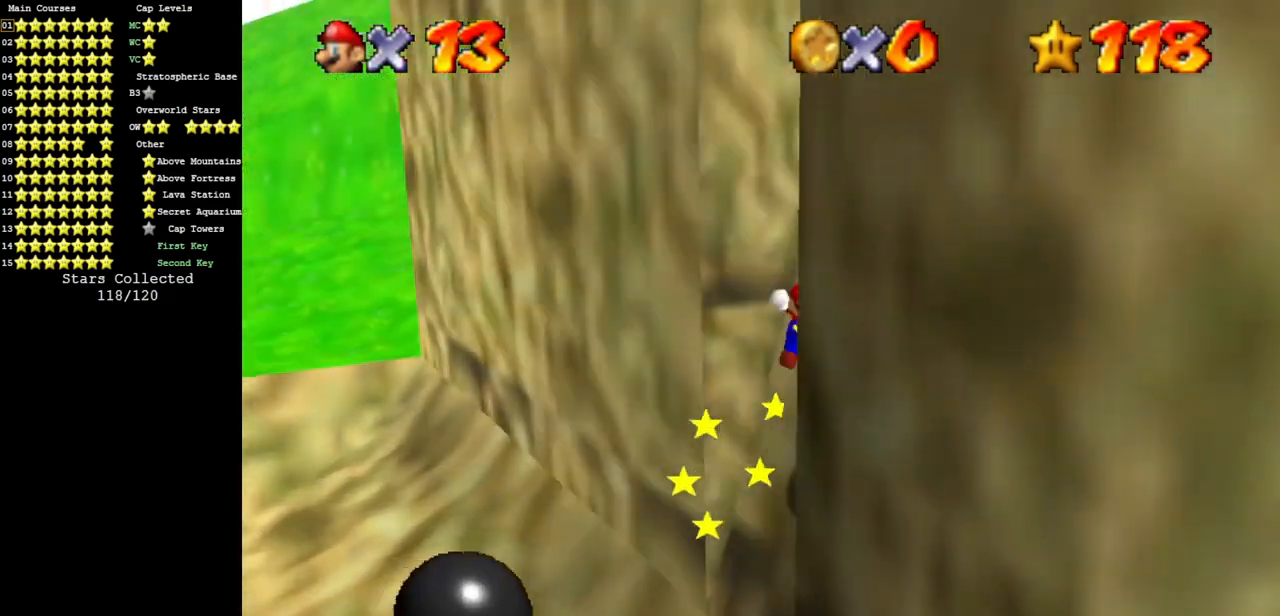
{"buttons": [], "left_stick": "left", "events": [[117, "A", "up"], [167, "A", "down"], [167, "left_stick", "left"], [334, "A", "up"]]}
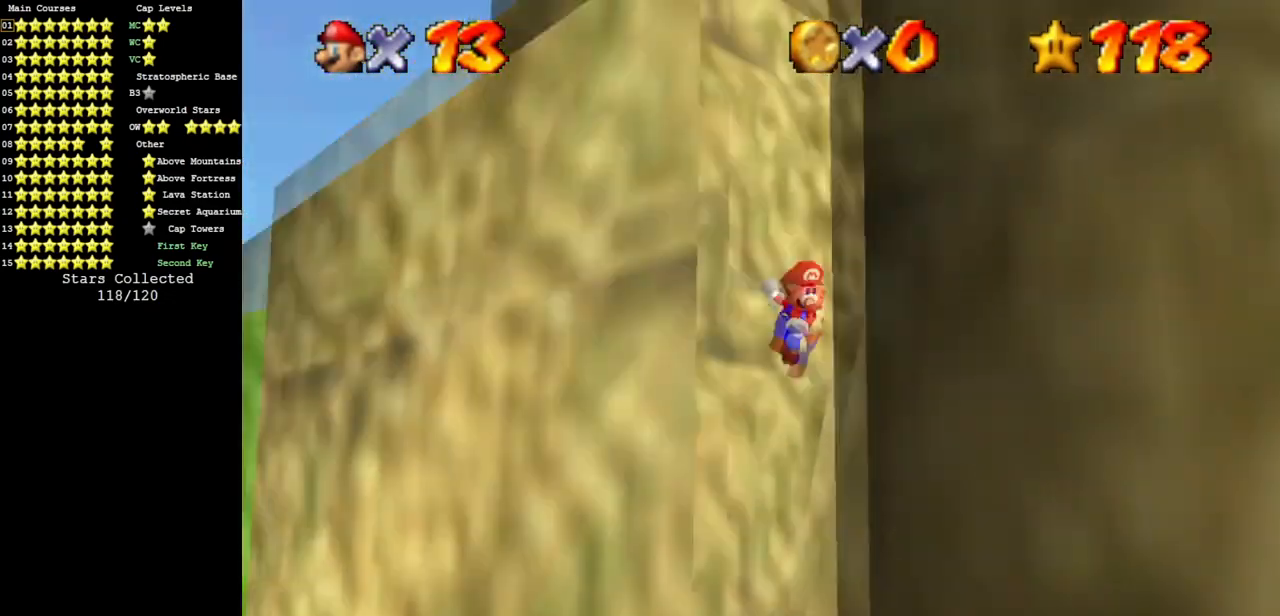
{"buttons": ["A"], "left_stick": "right", "events": [[50, "left_stick", "down-right"], [150, "A", "down"], [217, "left_stick", "center"], [350, "A", "up"], [367, "left_stick", "right"], [467, "A", "down"]]}
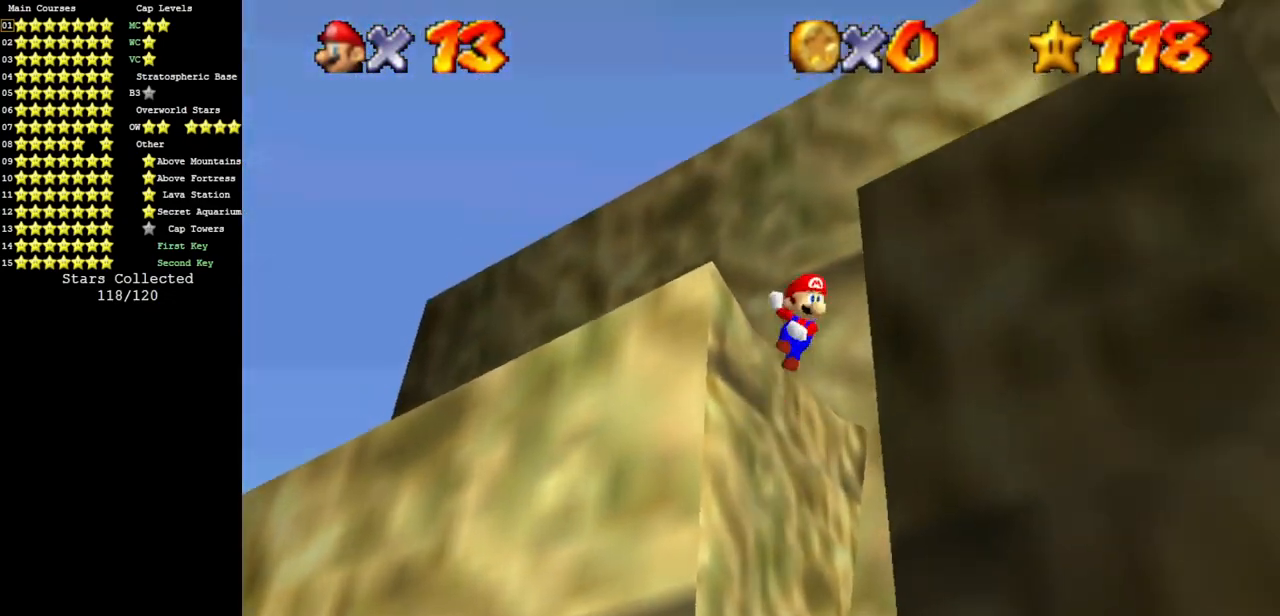
{"buttons": [], "left_stick": "left", "events": [[200, "A", "up"], [434, "left_stick", "center"], [484, "left_stick", "left"]]}
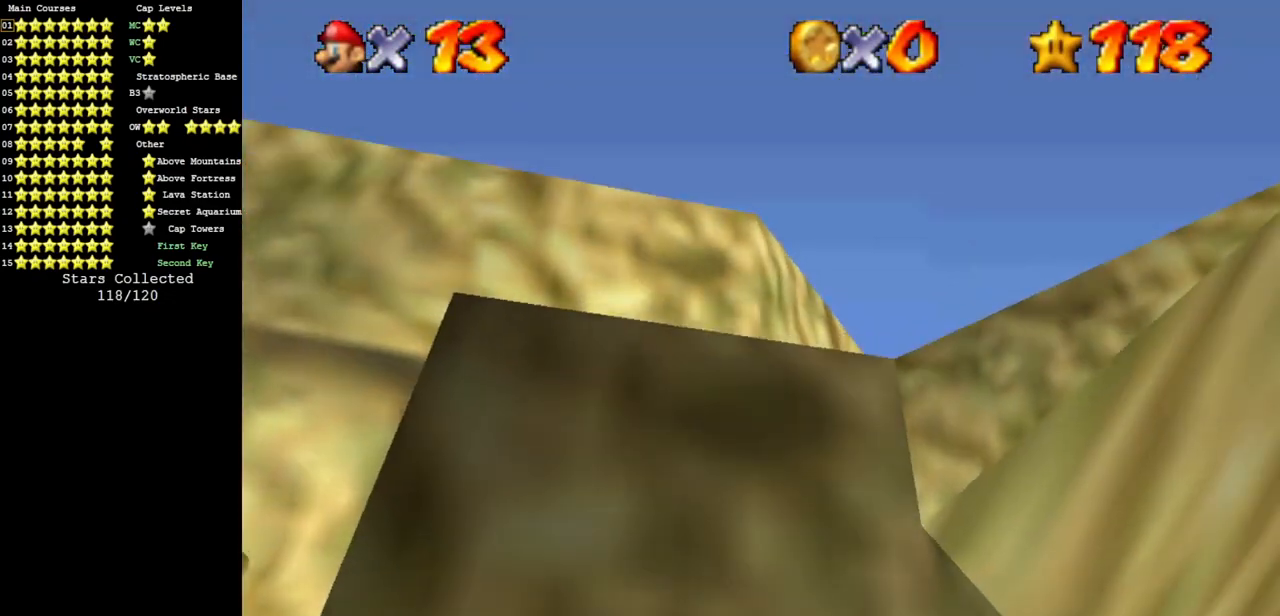
{"buttons": [], "left_stick": "up-left", "events": [[150, "C_RIGHT", "down"], [150, "C_UP", "down"], [150, "left_stick", "up-left"], [217, "C_DOWN", "down"], [217, "C_UP", "up"], [400, "C_DOWN", "up"], [400, "C_RIGHT", "up"]]}
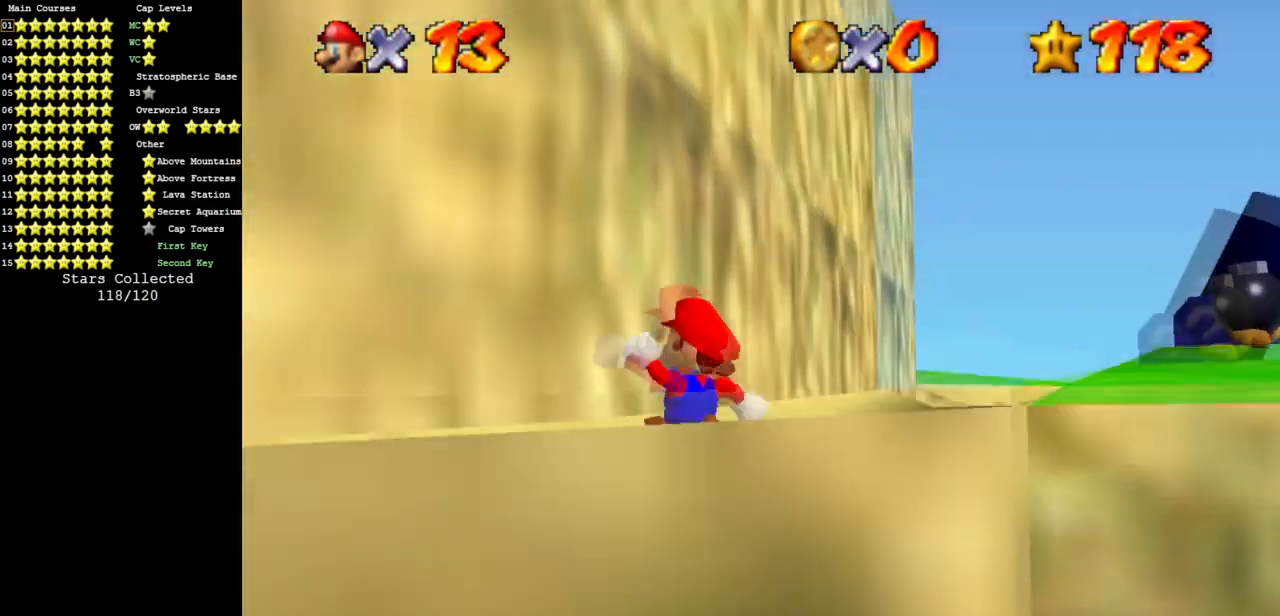
{"buttons": ["A"], "left_stick": "left", "events": [[17, "C_DOWN", "down"], [17, "C_RIGHT", "down"], [17, "left_stick", "left"], [184, "C_DOWN", "up"], [184, "C_RIGHT", "up"], [367, "A", "down"]]}
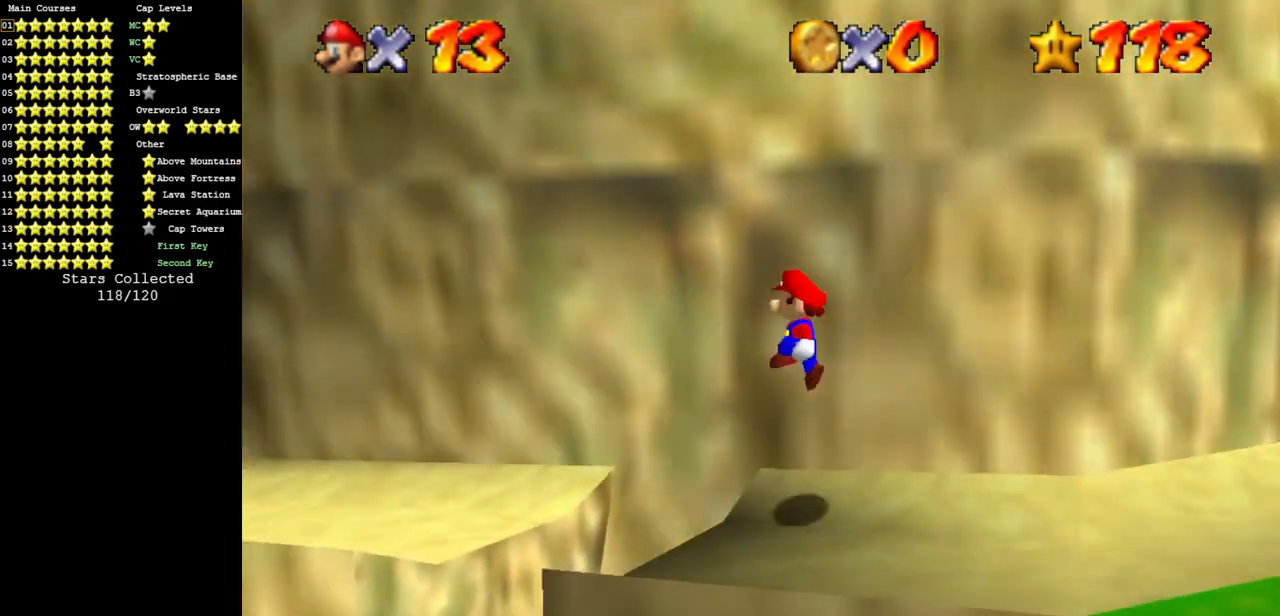
{"buttons": [], "left_stick": "up-left", "events": [[83, "left_stick", "up-left"], [250, "A", "up"]]}
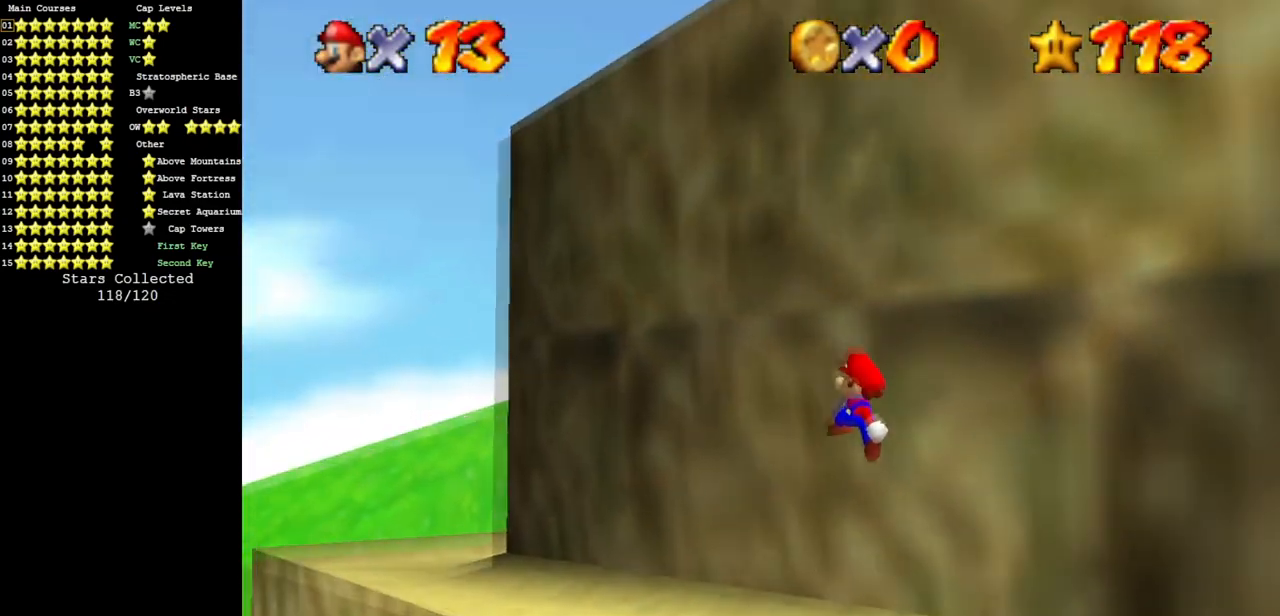
{"buttons": [], "left_stick": "up-left", "events": [[150, "B", "down"], [217, "B", "up"], [334, "A", "down"], [451, "A", "up"]]}
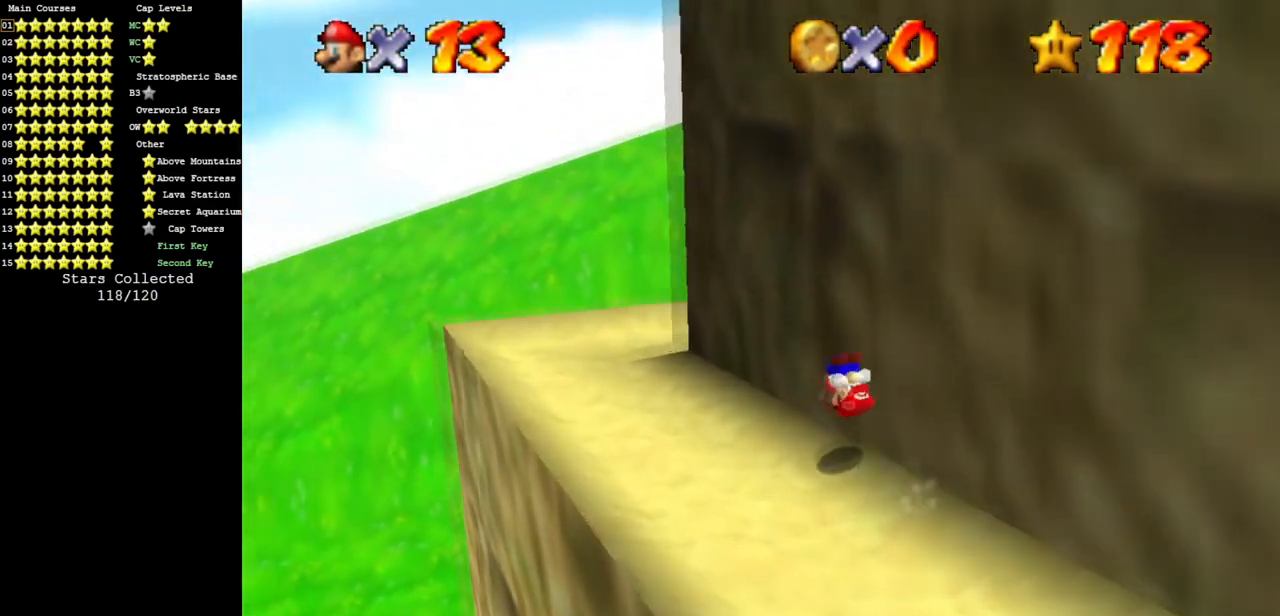
{"buttons": [], "left_stick": "up-left", "events": [[83, "C_DOWN", "down"], [83, "C_LEFT", "down"], [350, "C_DOWN", "up"], [400, "C_DOWN", "down"], [434, "C_DOWN", "up"], [484, "C_LEFT", "up"]]}
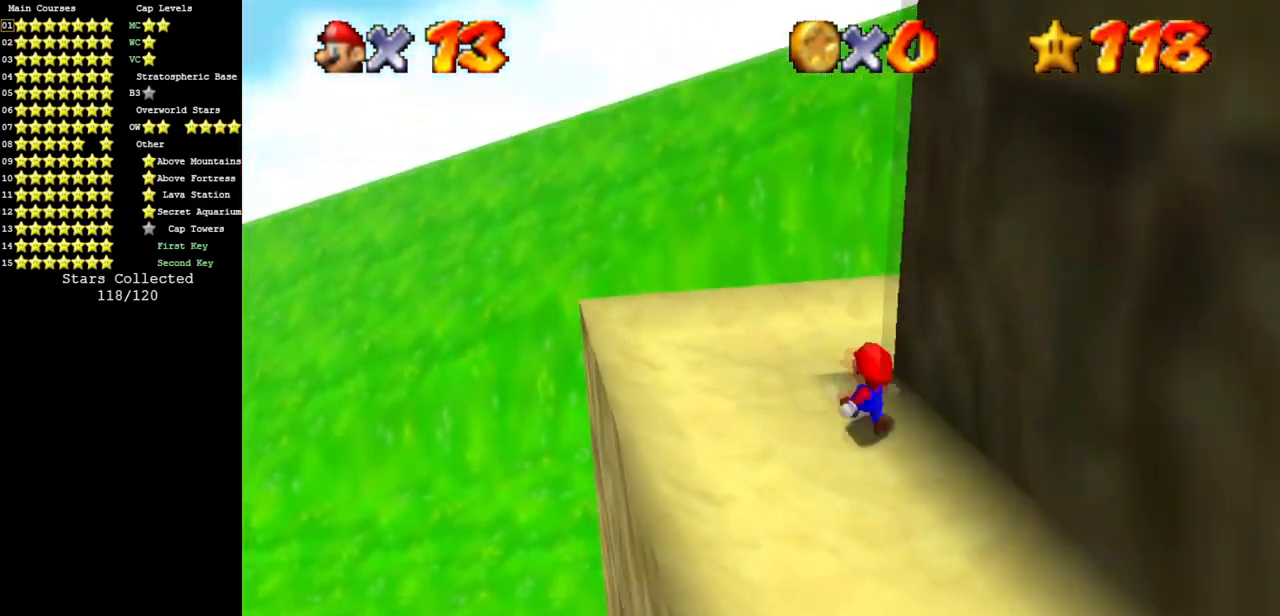
{"buttons": [], "left_stick": "up", "events": [[50, "C_LEFT", "down"], [50, "left_stick", "up"], [117, "C_DOWN", "down"], [150, "C_DOWN", "up"], [234, "C_LEFT", "up"], [334, "C_LEFT", "down"], [434, "C_LEFT", "up"]]}
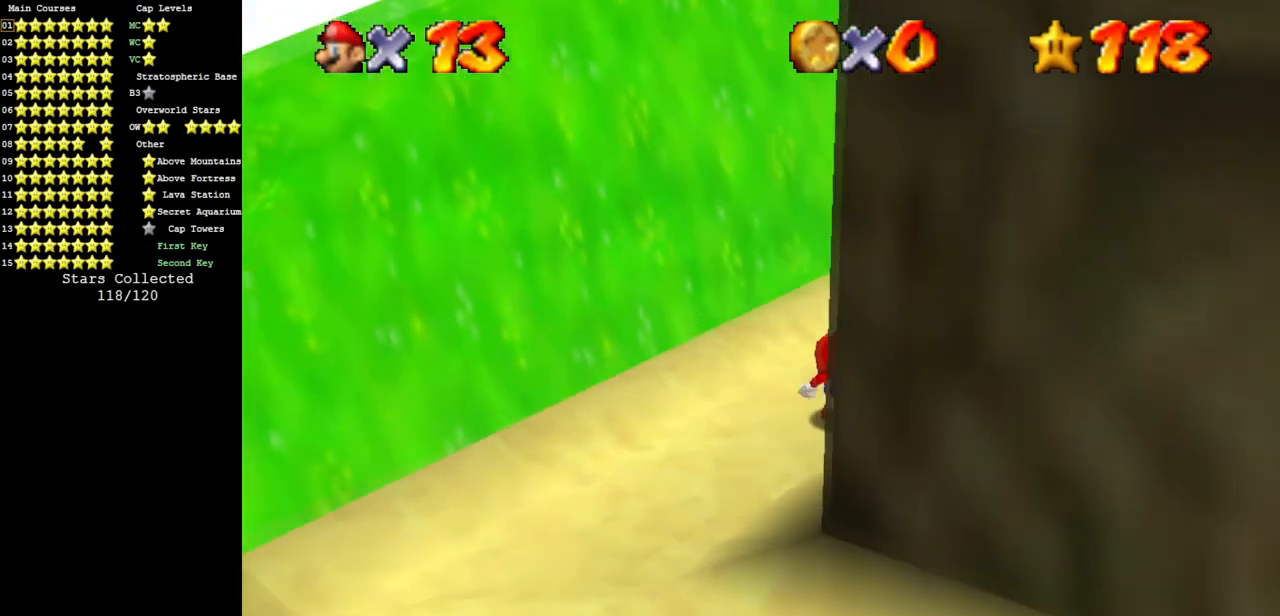
{"buttons": [], "left_stick": "up", "events": []}
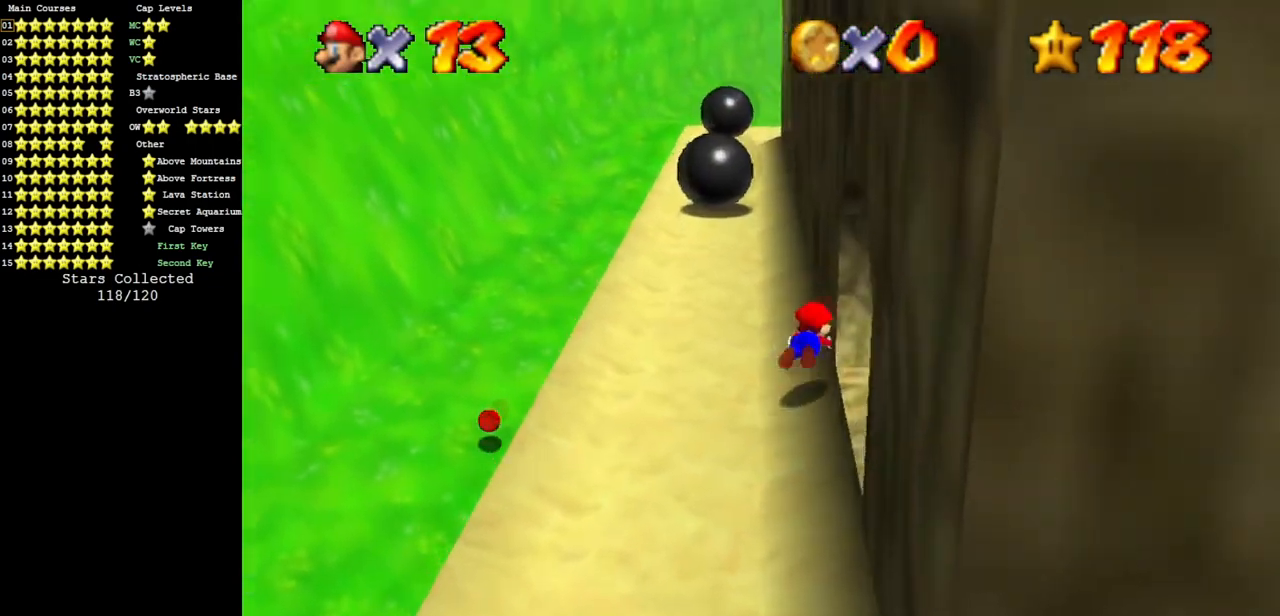
{"buttons": [], "left_stick": "up", "events": [[251, "A", "down"], [334, "A", "up"]]}
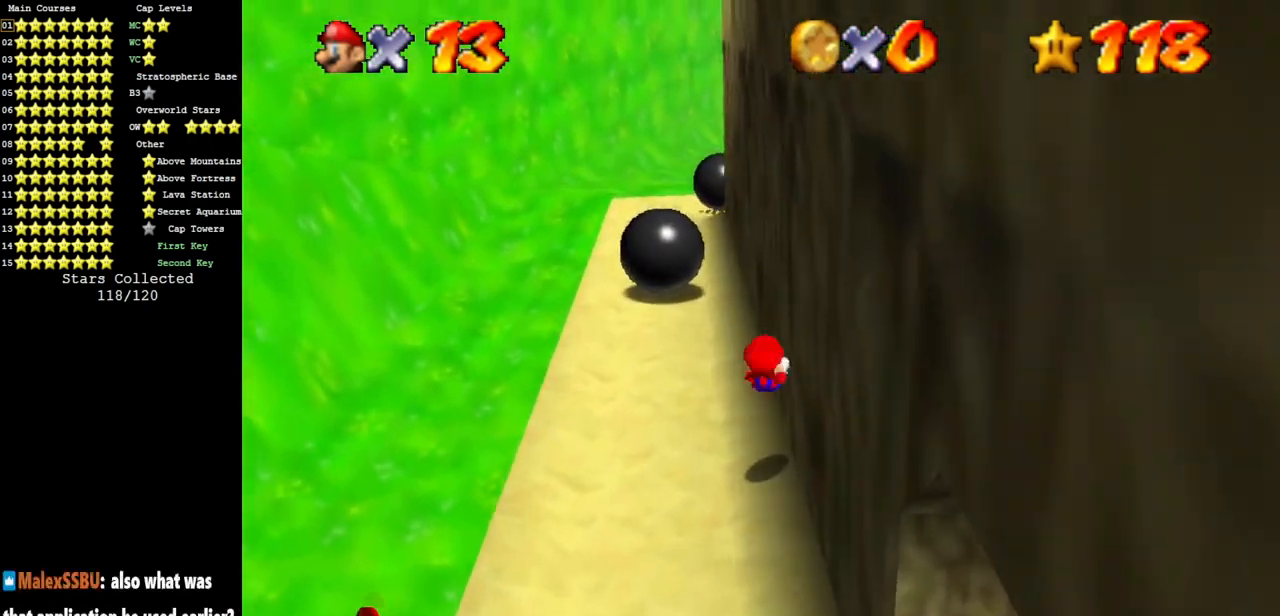
{"buttons": ["B"], "left_stick": "up", "events": [[367, "B", "down"]]}
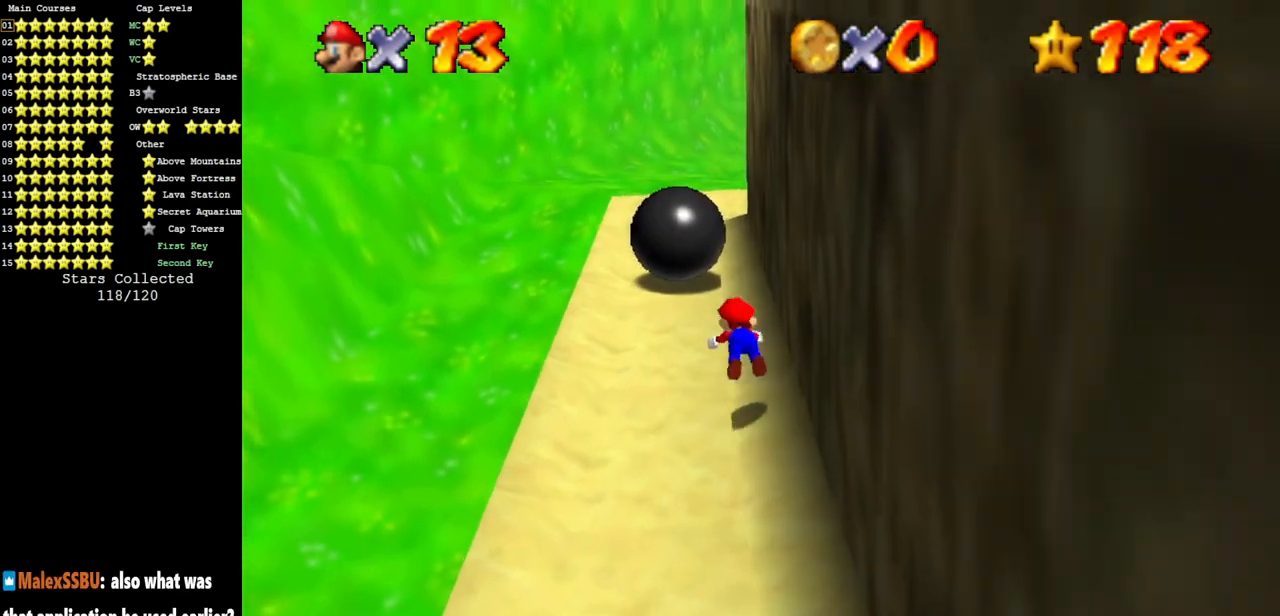
{"buttons": [], "left_stick": "center", "events": [[50, "B", "up"], [84, "left_stick", "up-left"], [301, "A", "down"], [301, "left_stick", "down-left"], [367, "left_stick", "center"], [401, "A", "up"]]}
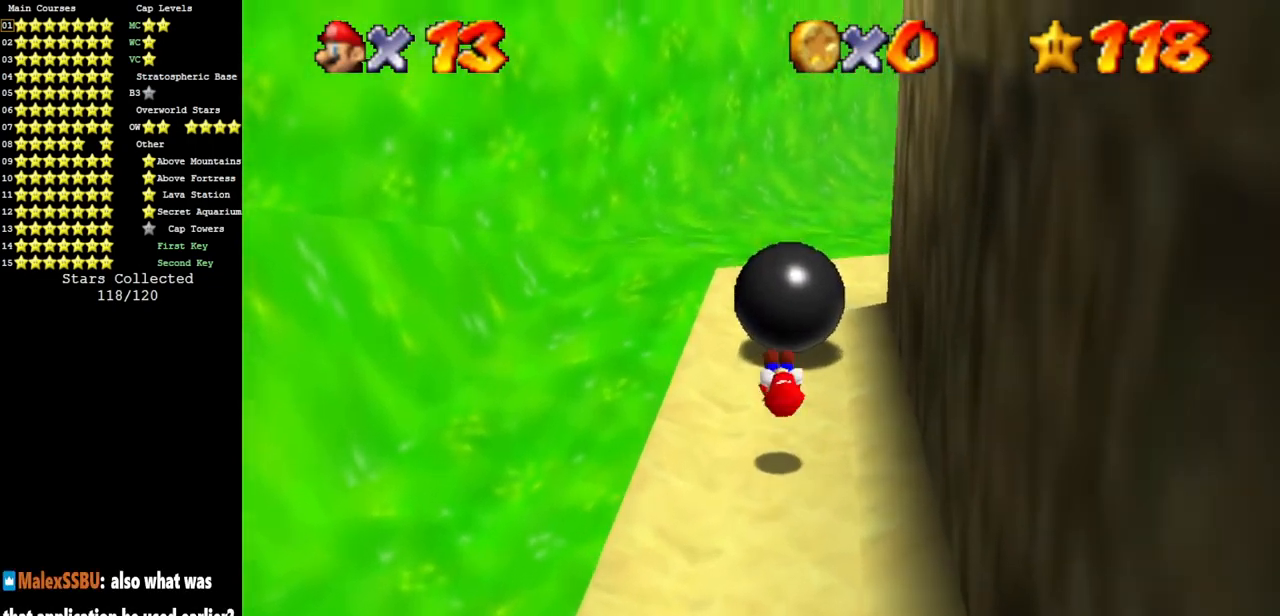
{"buttons": ["A"], "left_stick": "right", "events": [[300, "left_stick", "up"], [383, "A", "down"], [500, "left_stick", "right"]]}
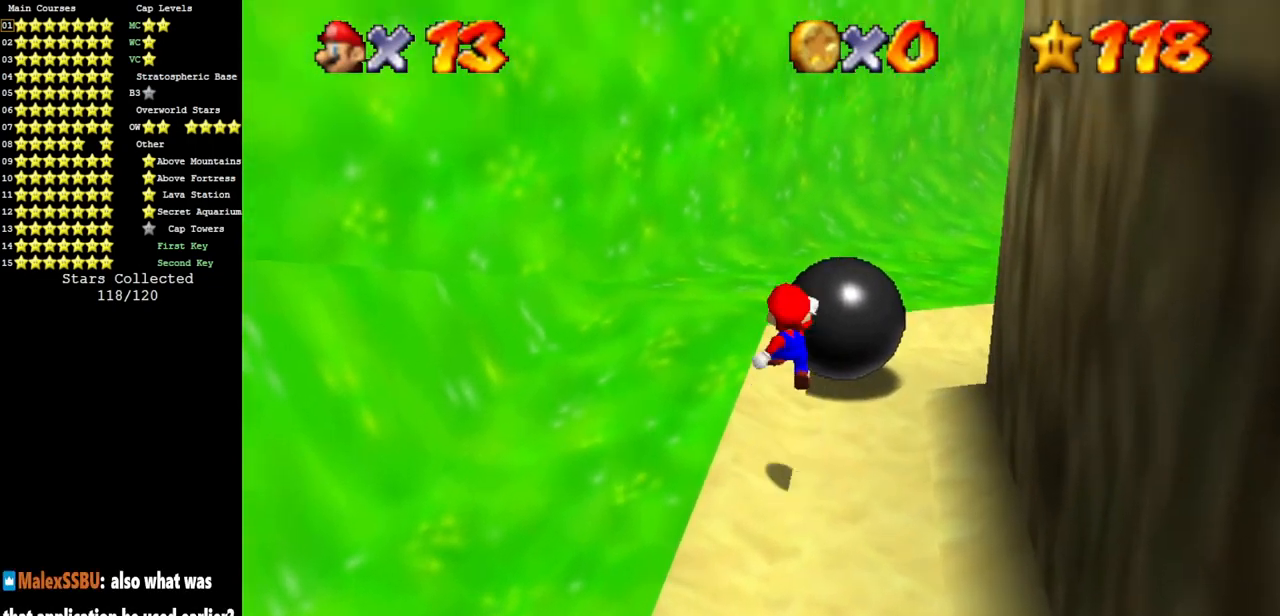
{"buttons": [], "left_stick": "right", "events": [[317, "A", "up"], [351, "B", "down"], [467, "B", "up"]]}
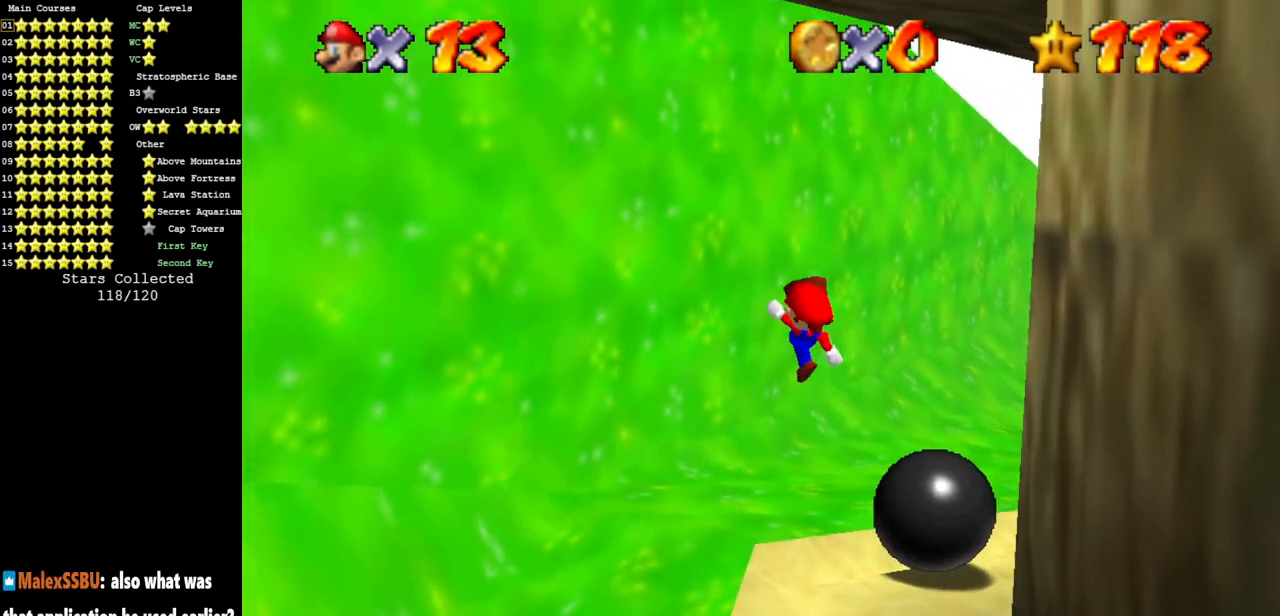
{"buttons": [], "left_stick": "up-left", "events": [[150, "C_DOWN", "down"], [150, "C_LEFT", "down"], [233, "left_stick", "up"], [283, "C_DOWN", "up"], [283, "C_LEFT", "up"], [400, "left_stick", "up-left"]]}
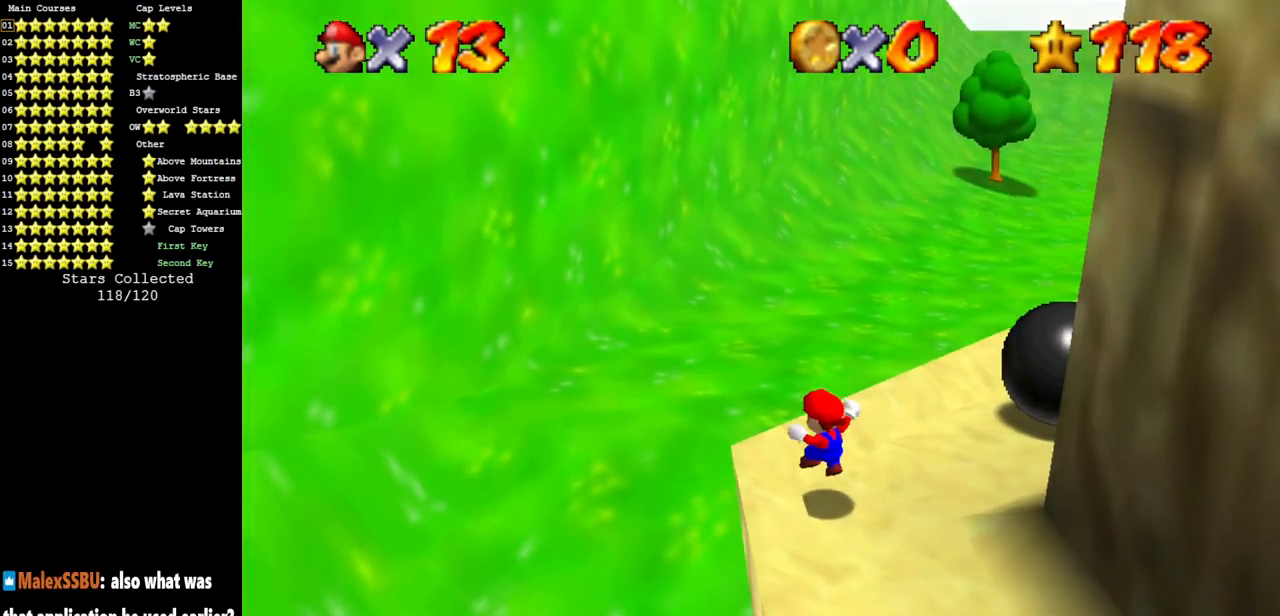
{"buttons": [], "left_stick": "up-left", "events": []}
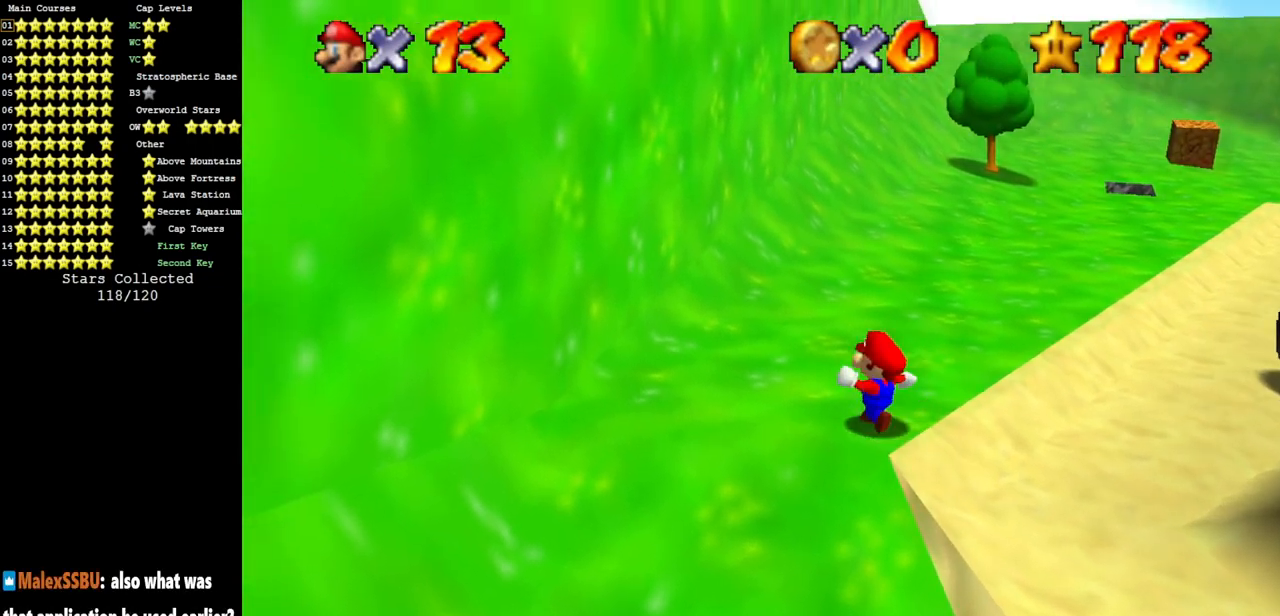
{"buttons": [], "left_stick": "left", "events": [[100, "left_stick", "up"], [217, "left_stick", "right"], [283, "left_stick", "down"], [350, "left_stick", "down-left"], [500, "left_stick", "left"]]}
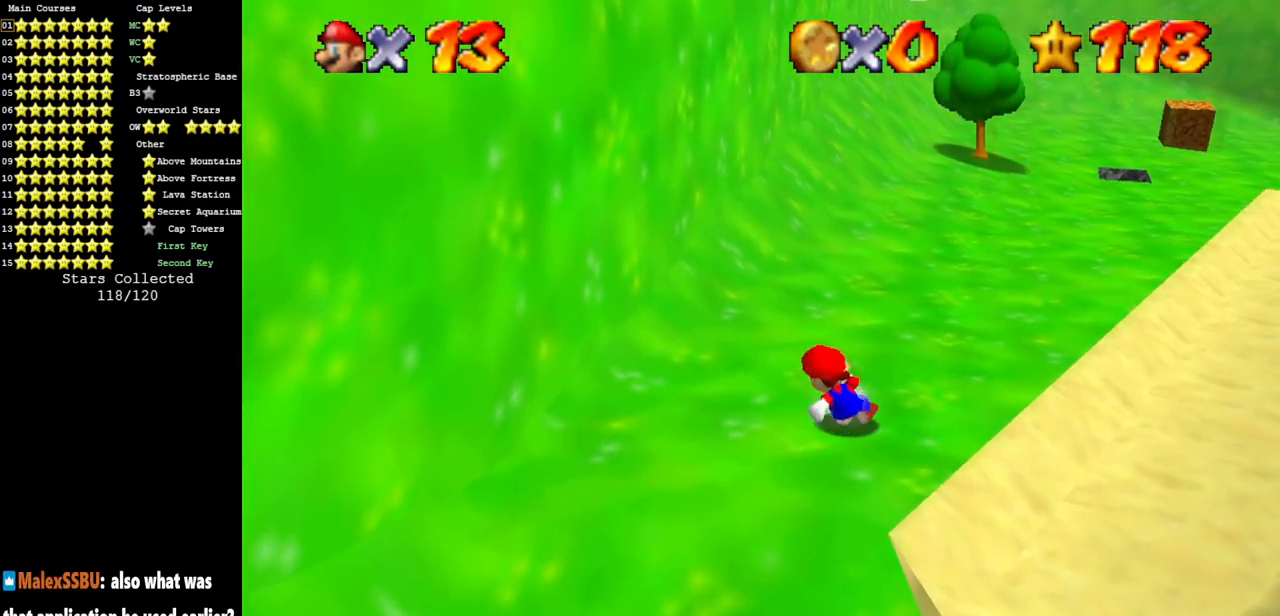
{"buttons": ["A"], "left_stick": "left", "events": [[184, "A", "down"]]}
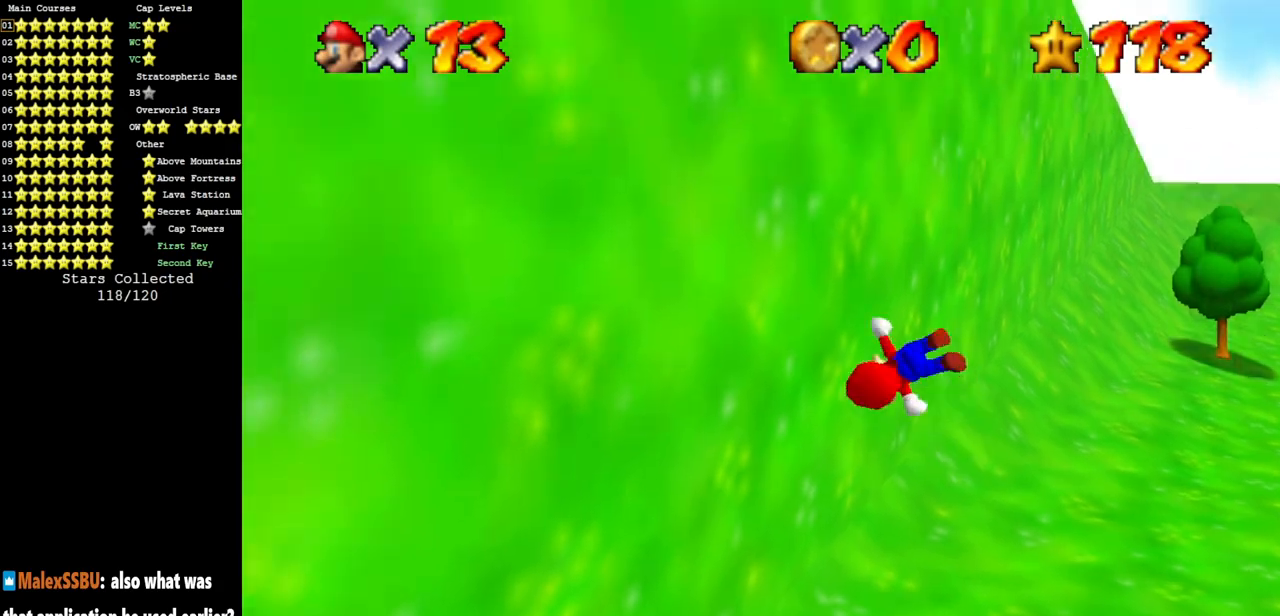
{"buttons": ["A"], "left_stick": "right", "events": [[83, "A", "up"], [133, "left_stick", "up-left"], [267, "left_stick", "up-right"], [300, "A", "down"], [367, "left_stick", "right"]]}
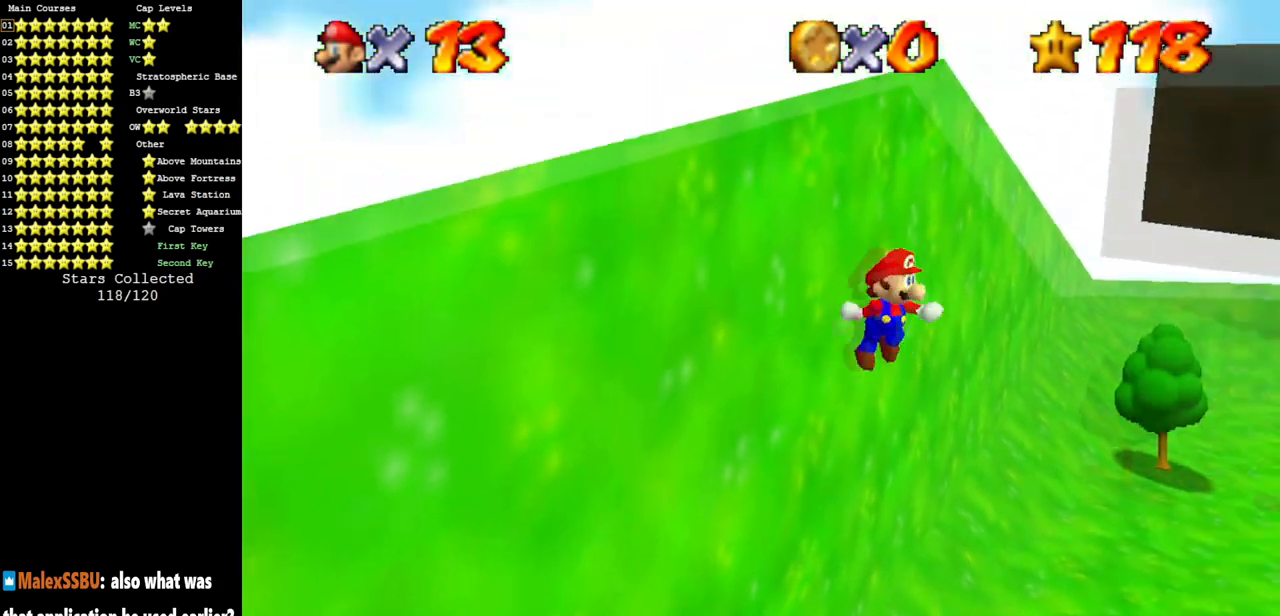
{"buttons": ["A"], "left_stick": "right", "events": [[267, "A", "up"], [434, "A", "down"]]}
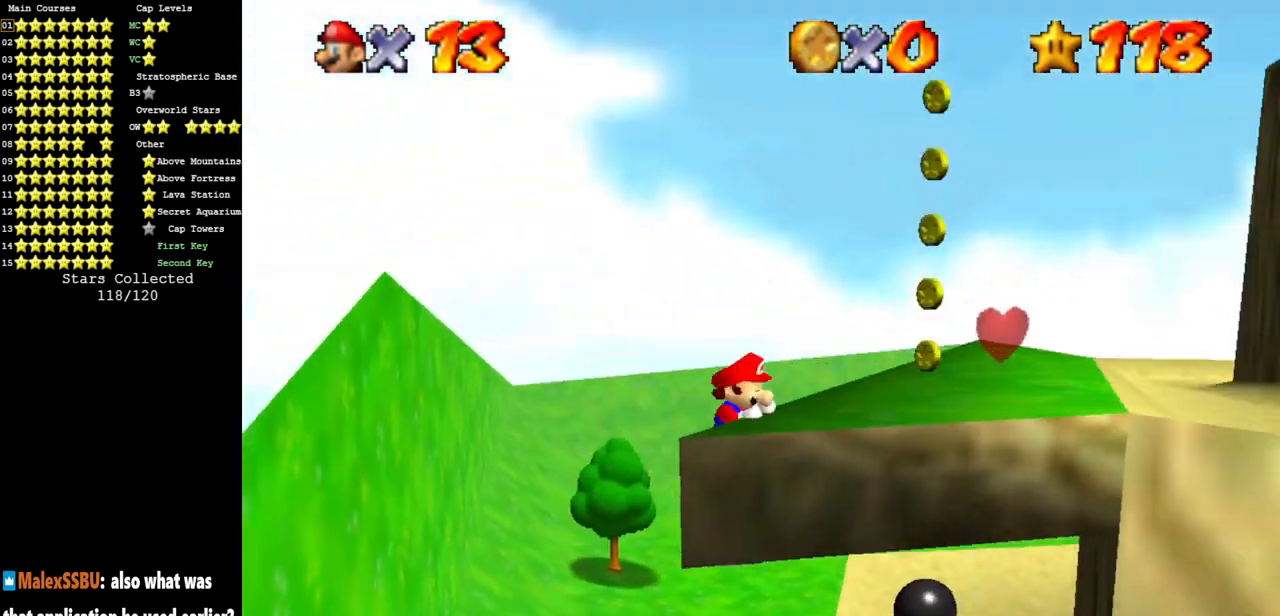
{"buttons": ["C_LEFT"], "left_stick": "up-right", "events": [[350, "A", "up"], [434, "left_stick", "up-right"], [500, "C_LEFT", "down"]]}
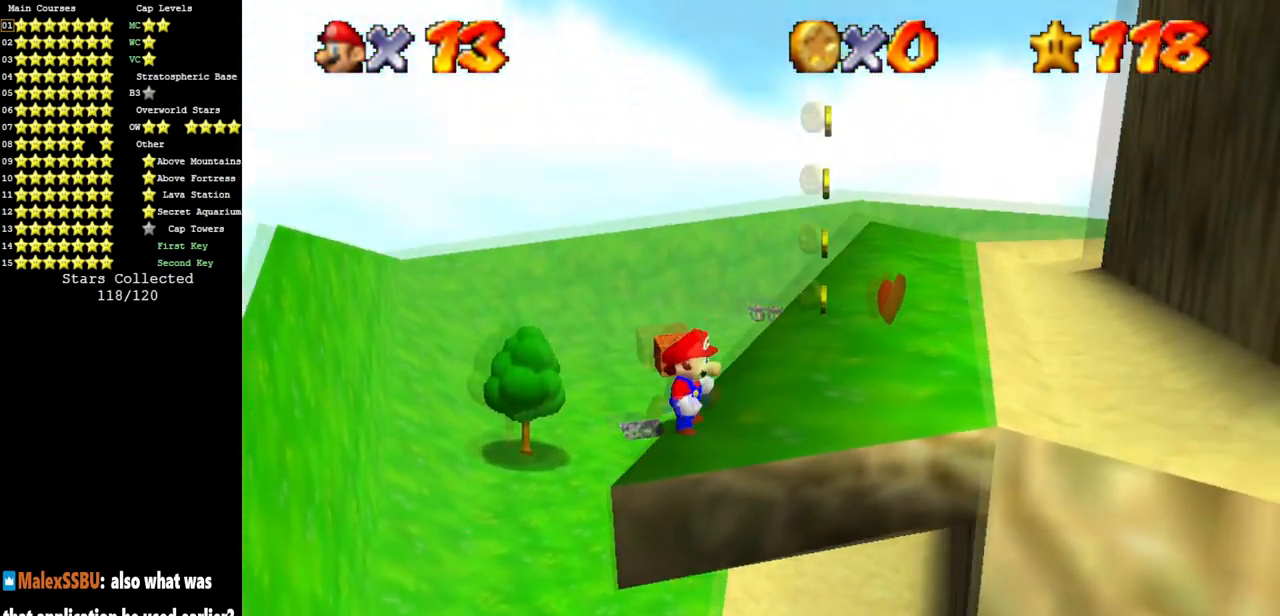
{"buttons": ["C_DOWN", "C_LEFT"], "left_stick": "up-right", "events": [[34, "C_DOWN", "down"], [117, "C_DOWN", "up"], [117, "C_LEFT", "up"], [217, "C_DOWN", "down"], [217, "C_LEFT", "down"], [351, "C_DOWN", "up"], [384, "C_LEFT", "up"], [451, "C_DOWN", "down"], [451, "C_LEFT", "down"]]}
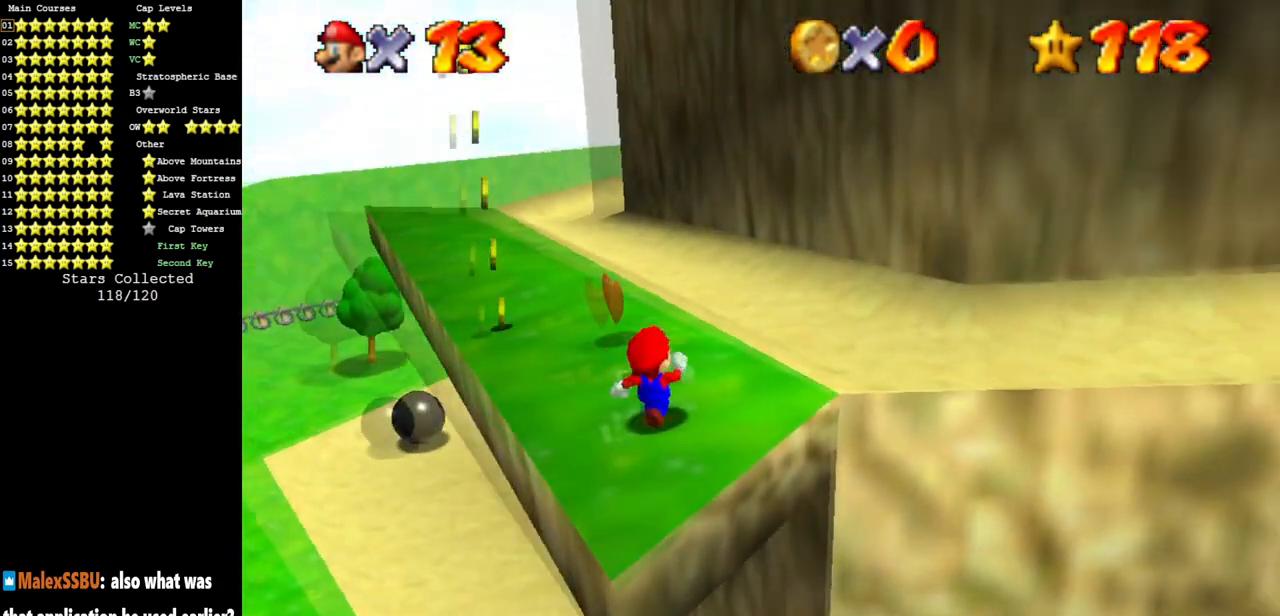
{"buttons": [], "left_stick": "up-right", "events": [[100, "C_DOWN", "up"], [100, "C_LEFT", "up"], [417, "A", "down"], [500, "A", "up"]]}